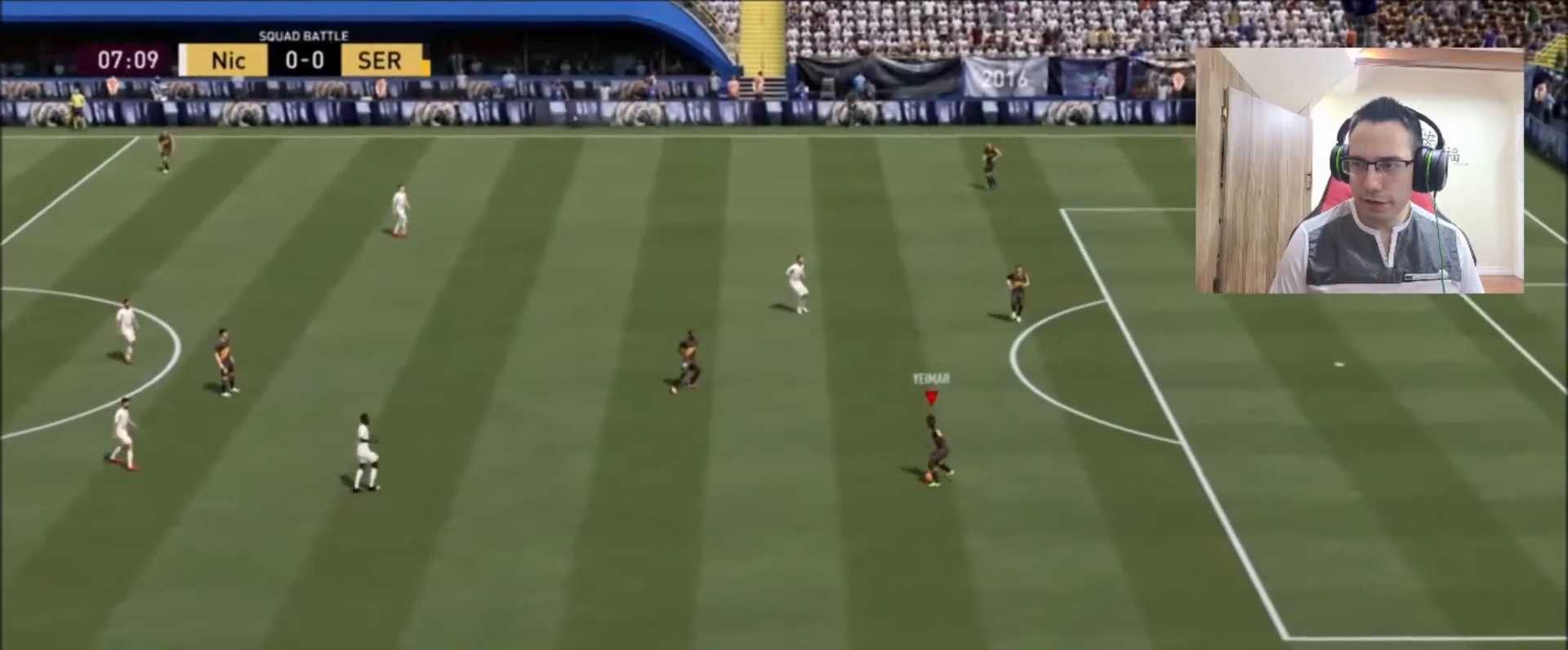
Gameplay with a controller (PlayStation layout); each line is a JSON object with the inputs held at the frame after it. "events" lists button and stick changes between this image and that frame as [ms after this image, input, new state], when the widget could be followed in between.
{"buttons": [], "left_stick": "up", "right_stick": "center", "events": [[208, "CROSS", "down"], [333, "CROSS", "up"]]}
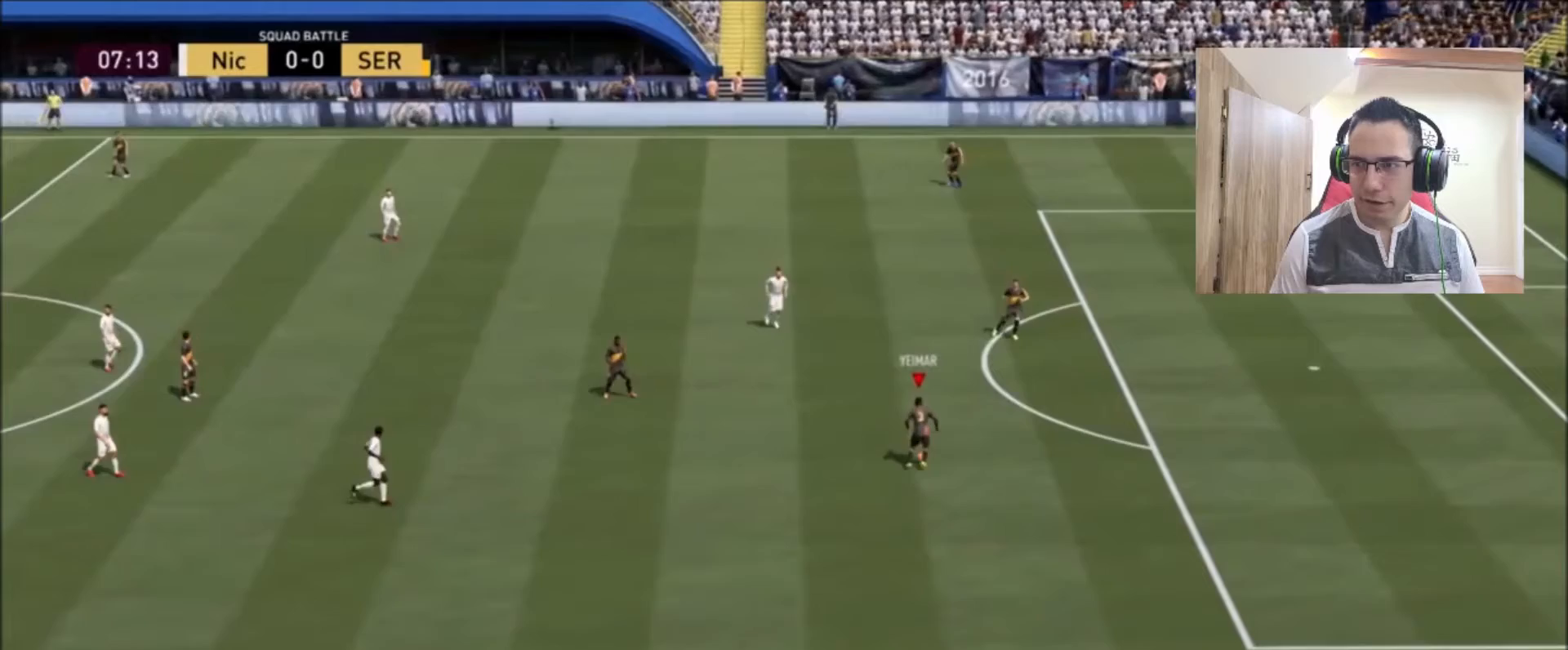
{"buttons": [], "left_stick": "up", "right_stick": "center", "events": []}
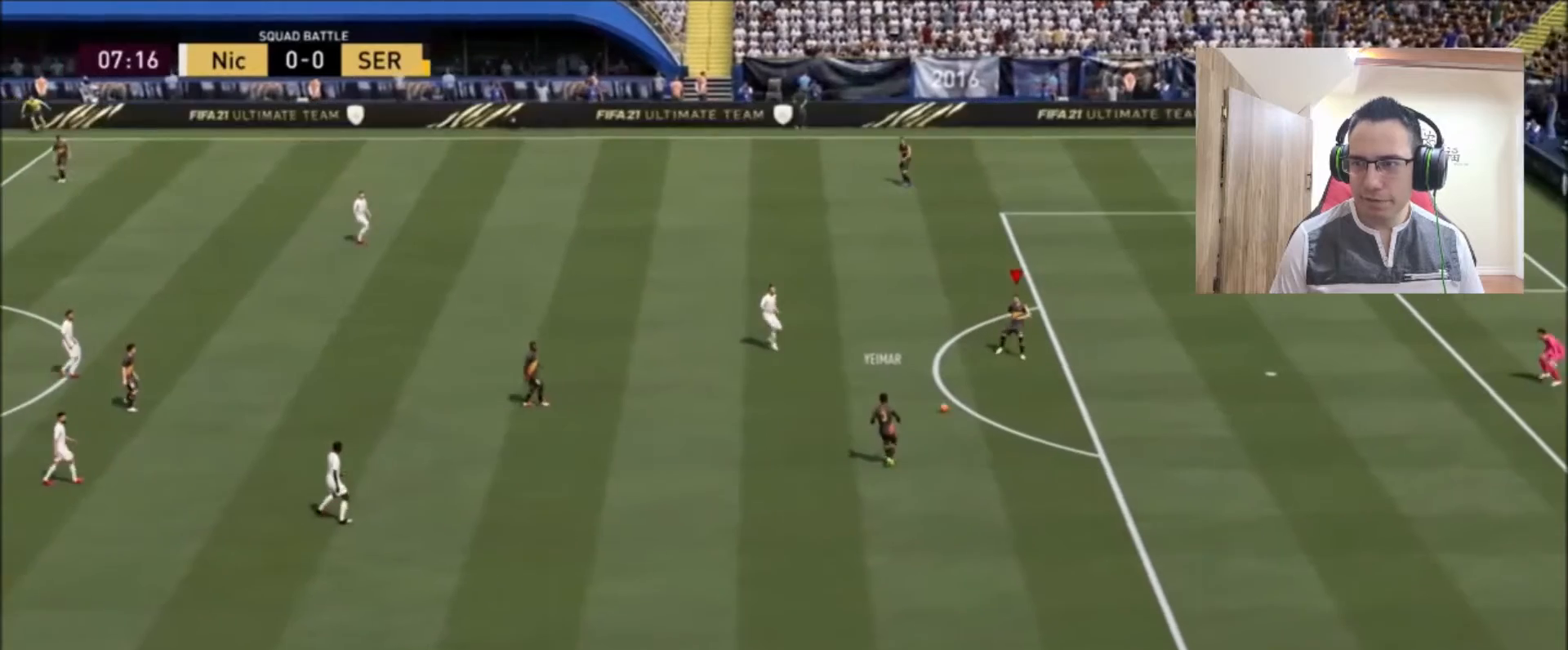
{"buttons": [], "left_stick": "up", "right_stick": "center", "events": []}
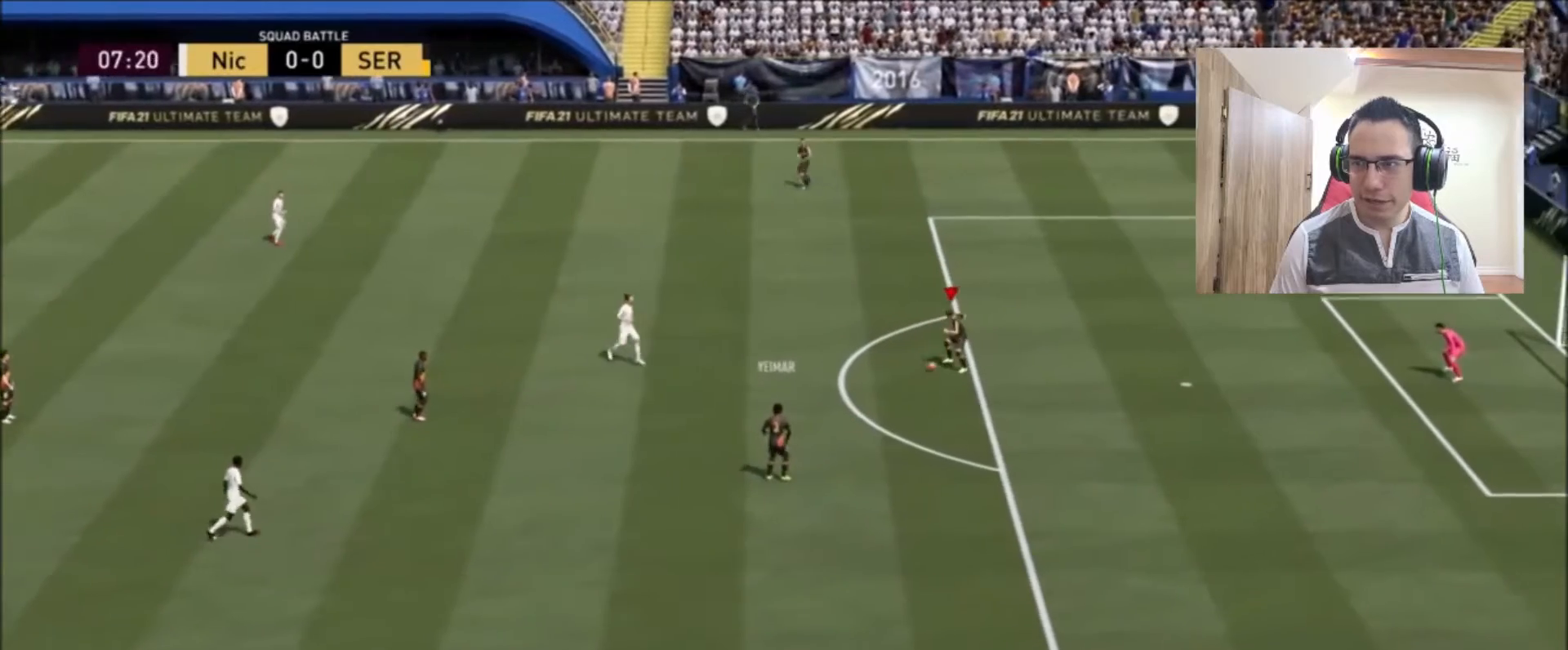
{"buttons": [], "left_stick": "up", "right_stick": "center", "events": []}
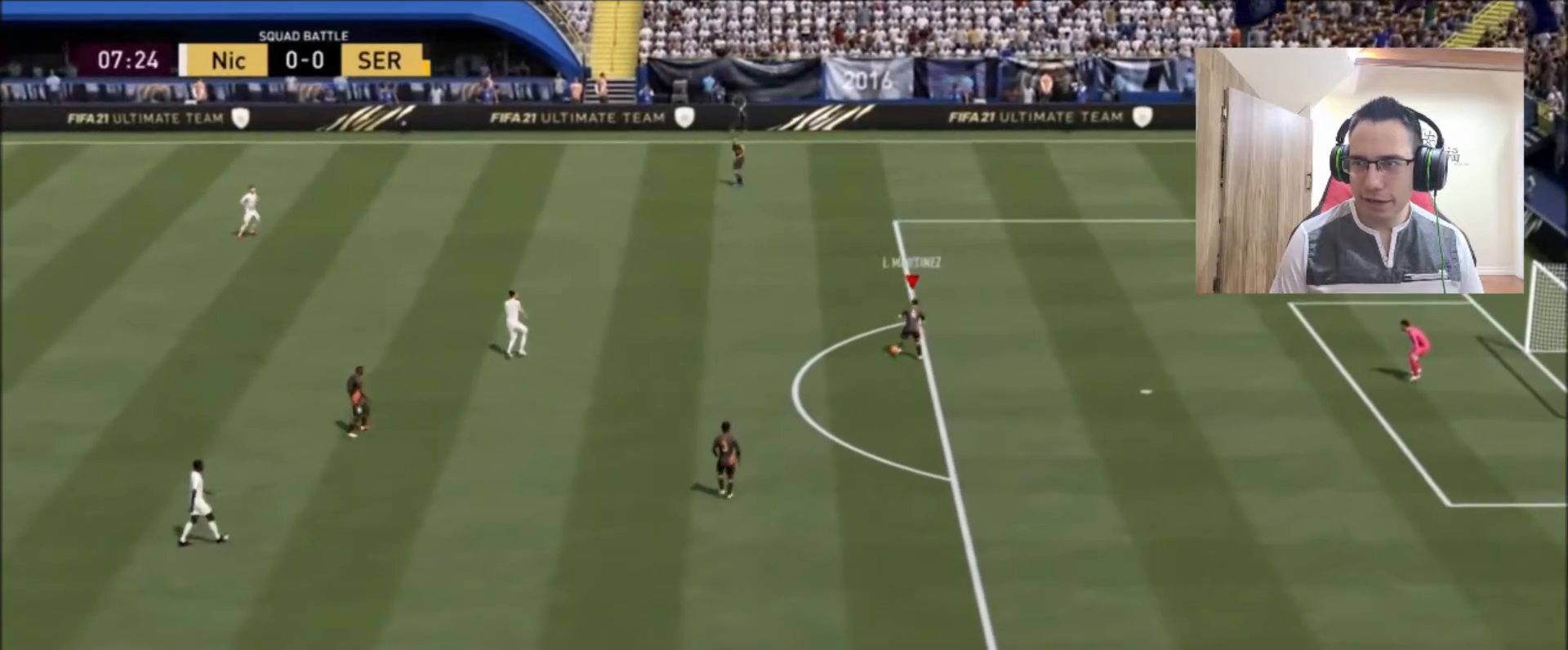
{"buttons": [], "left_stick": "up", "right_stick": "center", "events": []}
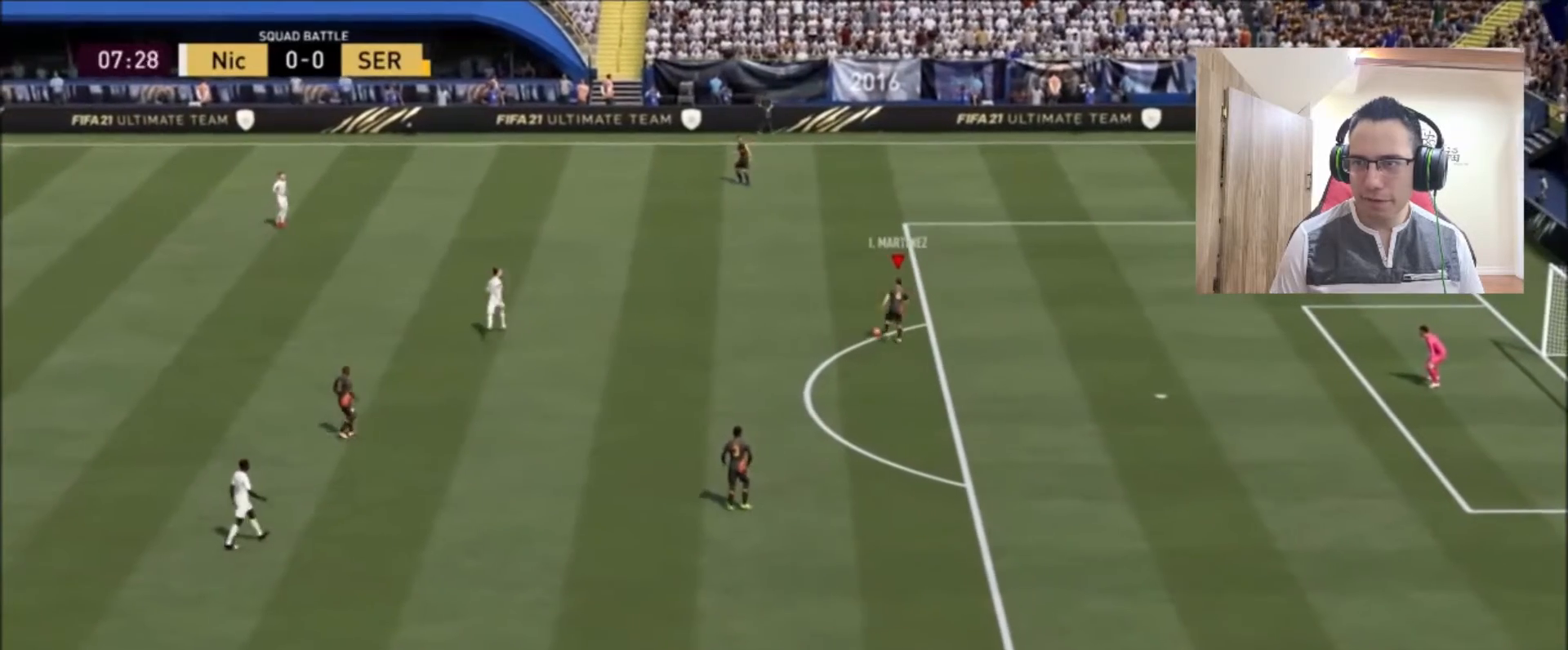
{"buttons": [], "left_stick": "up-left", "right_stick": "left", "events": [[167, "L1", "down"], [292, "L1", "up"], [375, "left_stick", "up-left"], [375, "right_stick", "left"]]}
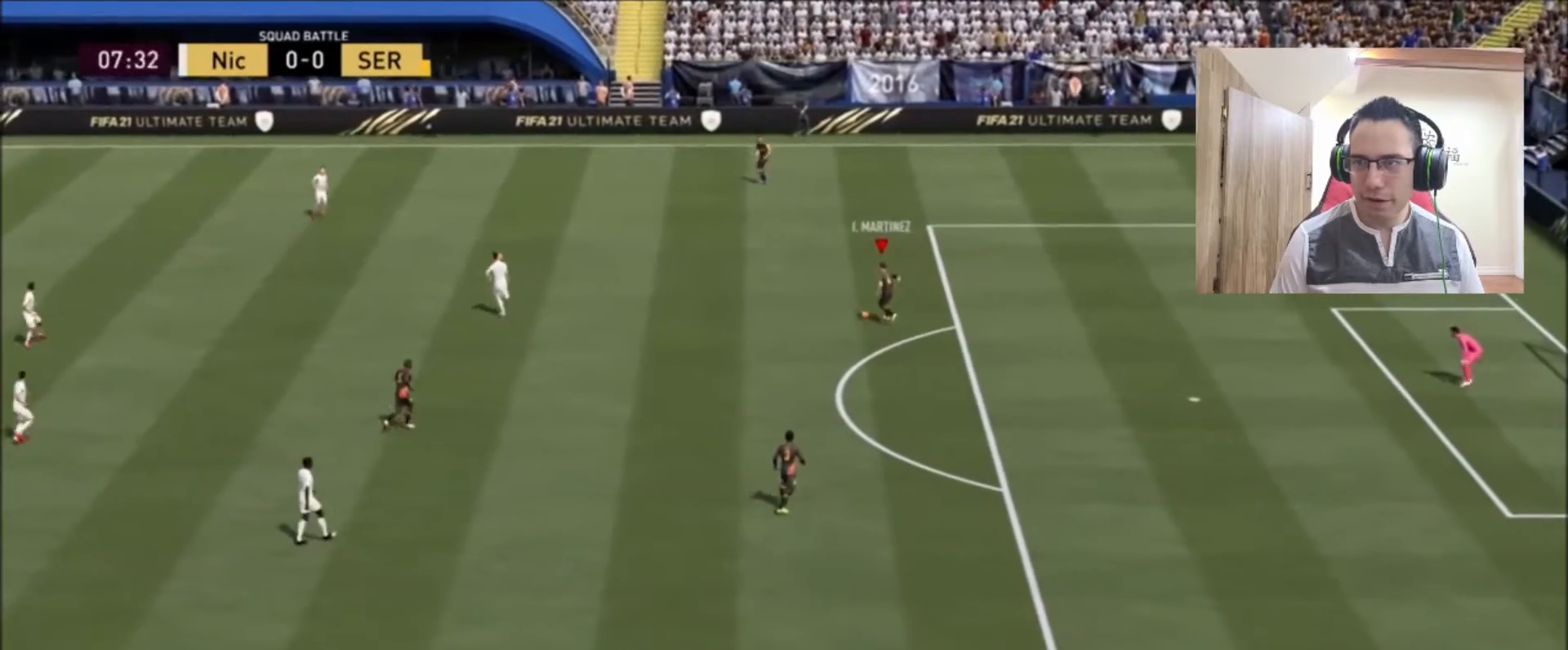
{"buttons": [], "left_stick": "up-left", "right_stick": "center", "events": [[125, "right_stick", "center"]]}
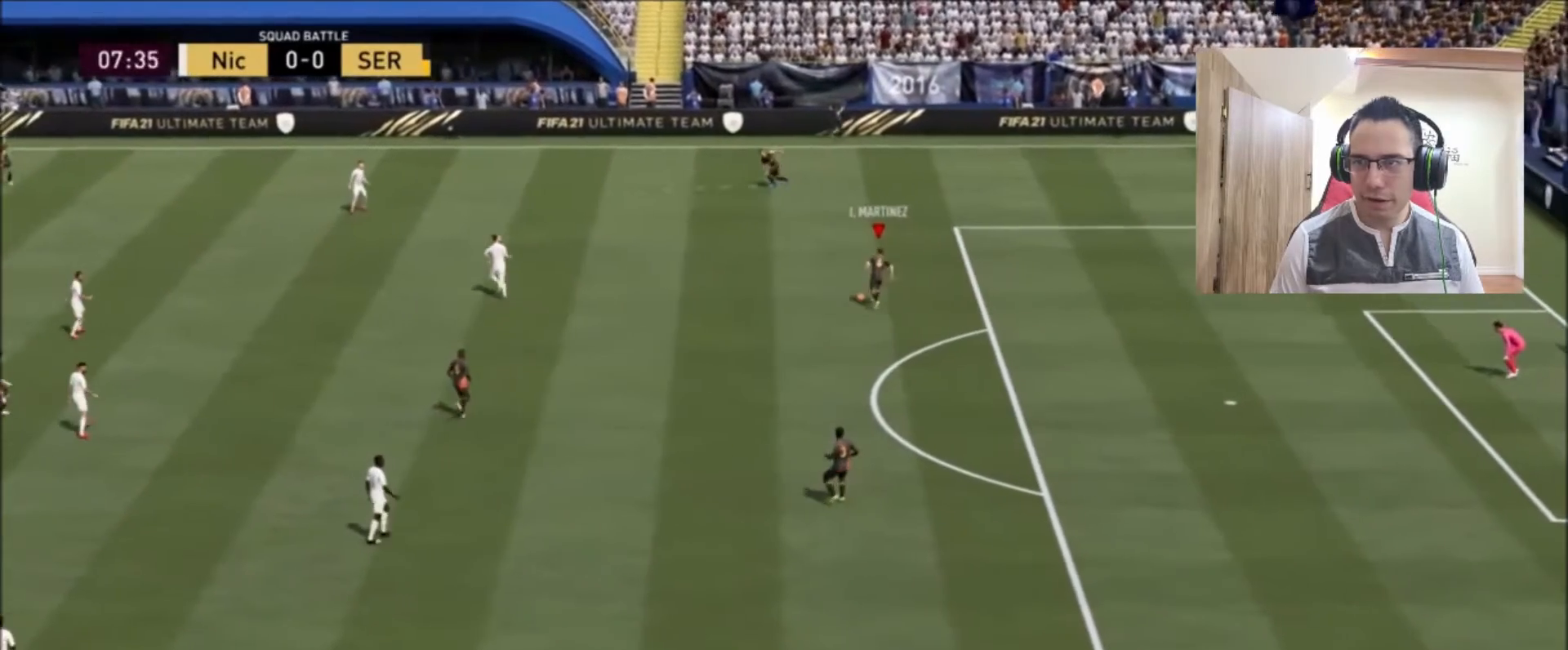
{"buttons": [], "left_stick": "up-left", "right_stick": "center", "events": []}
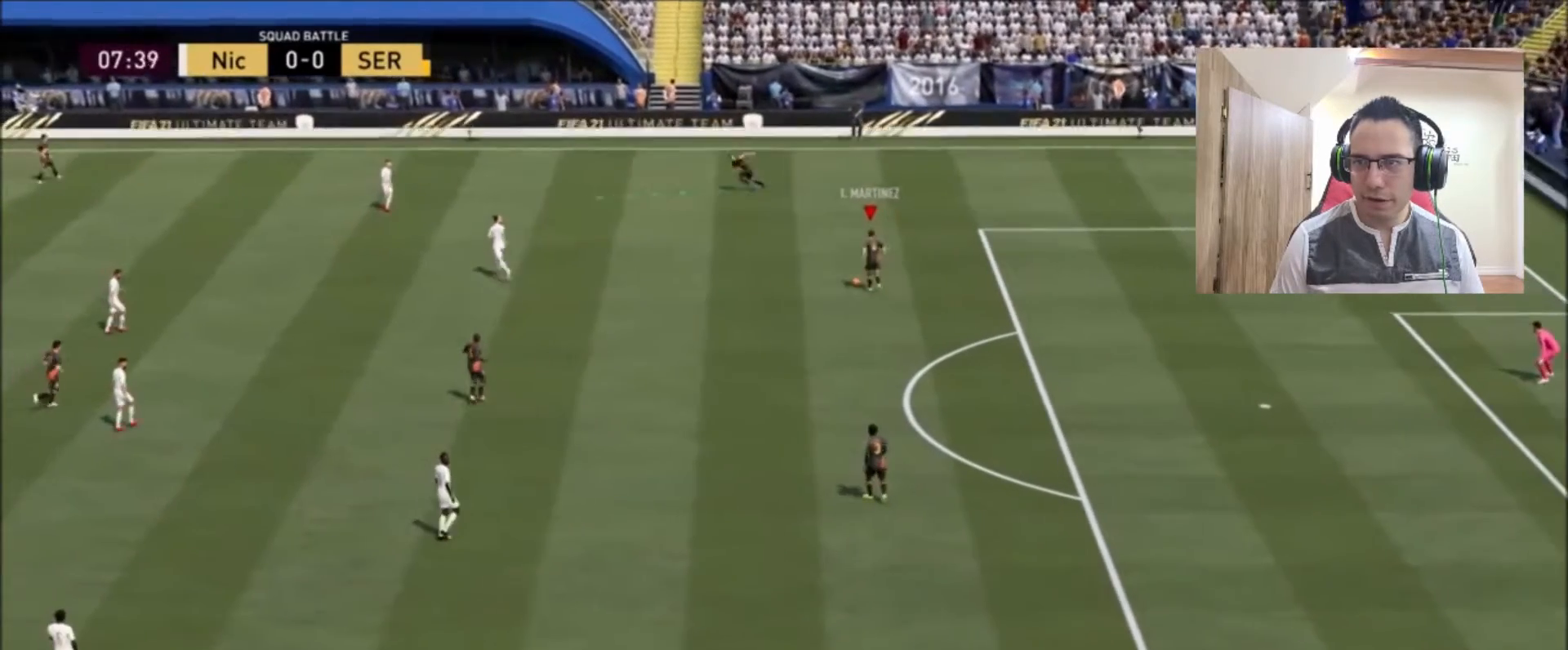
{"buttons": [], "left_stick": "up-left", "right_stick": "center", "events": []}
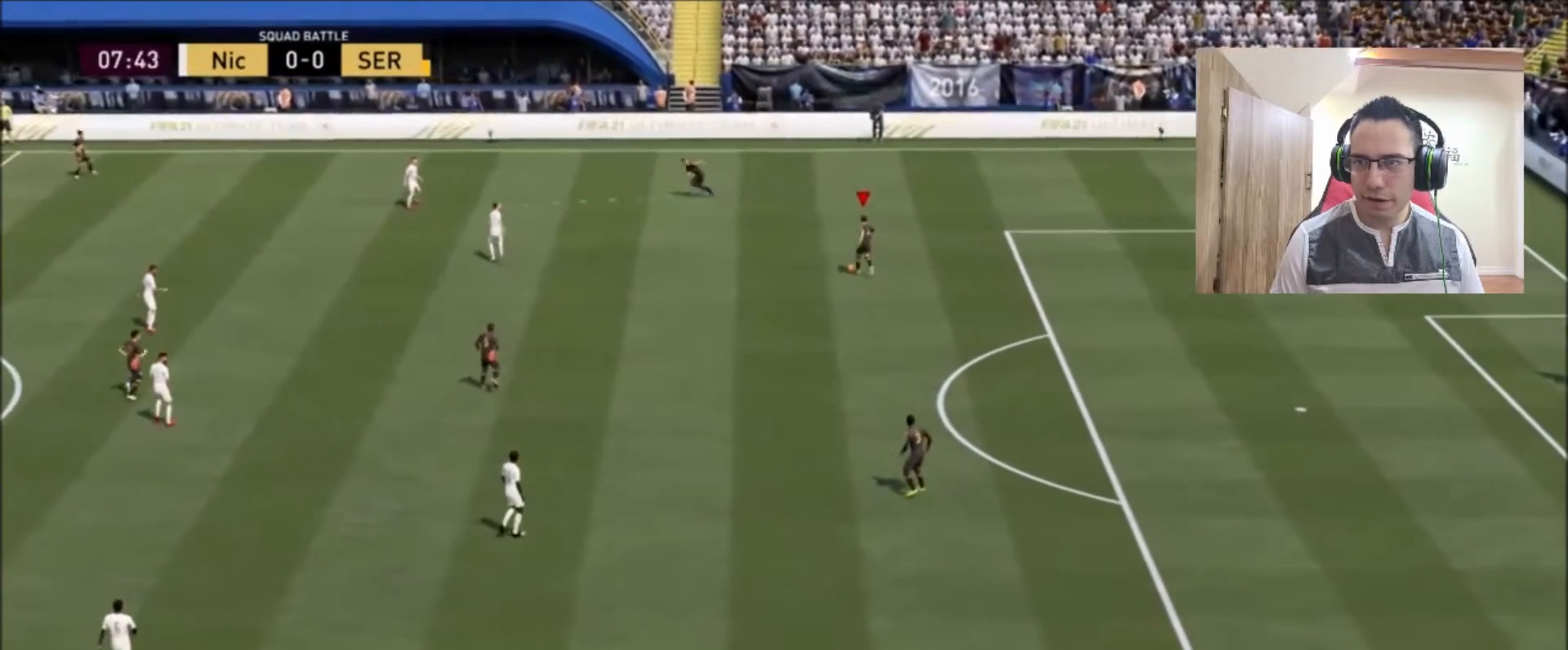
{"buttons": [], "left_stick": "up-left", "right_stick": "center", "events": [[83, "CROSS", "down"], [167, "CROSS", "up"]]}
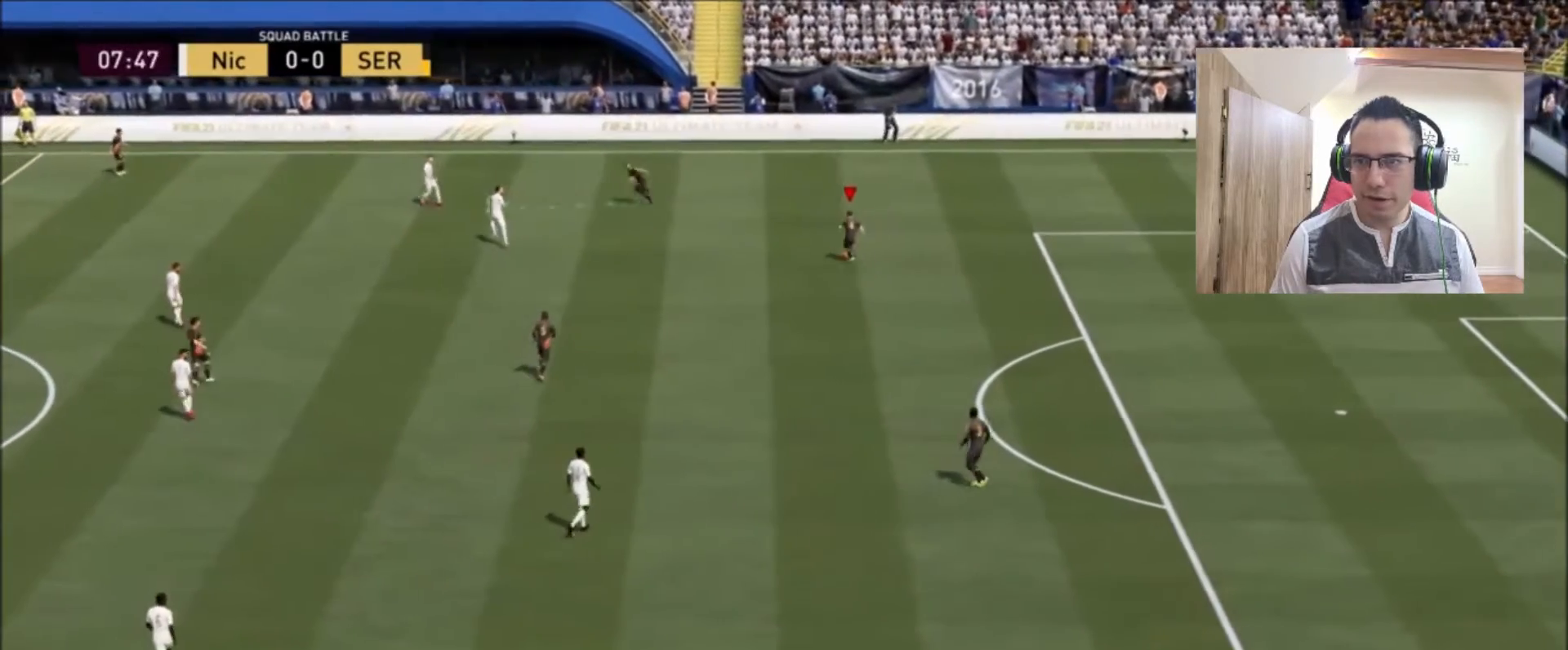
{"buttons": [], "left_stick": "down-right", "right_stick": "center", "events": [[250, "left_stick", "right"], [333, "left_stick", "down-right"]]}
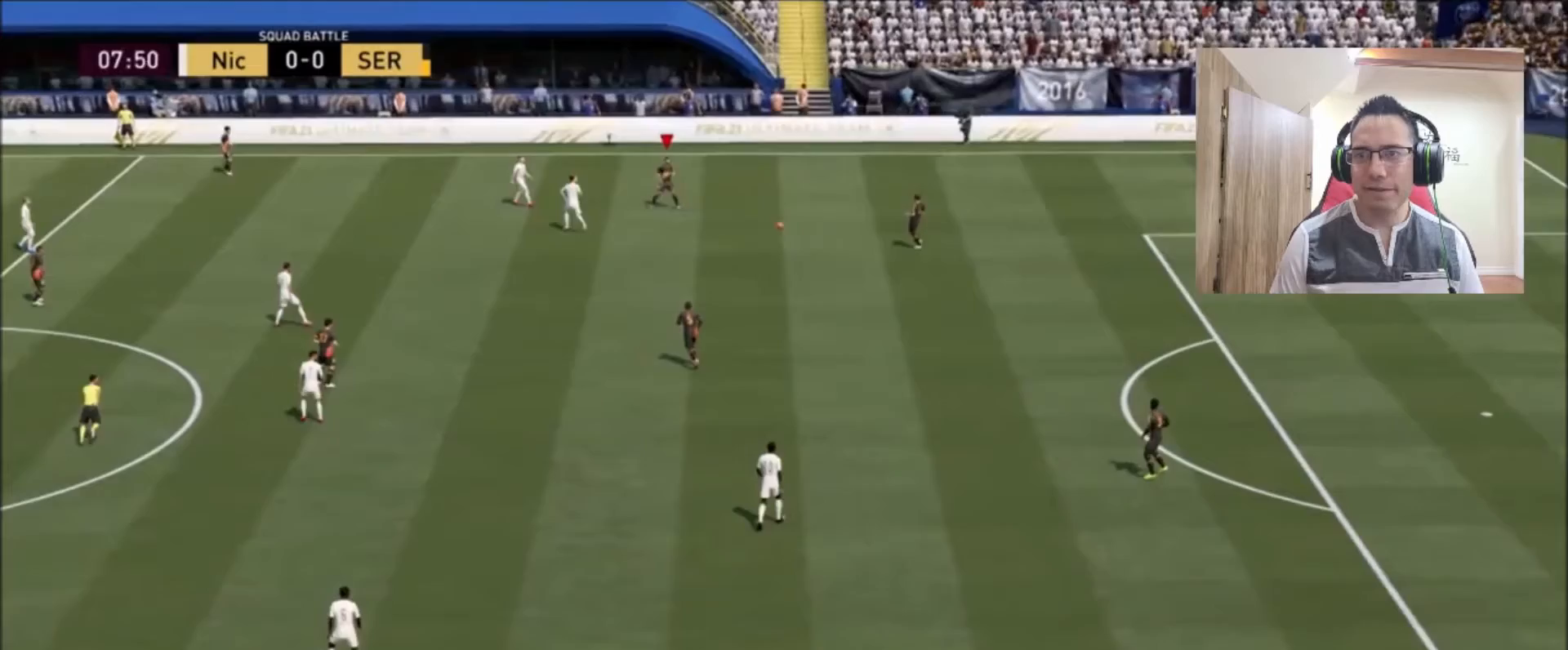
{"buttons": [], "left_stick": "down", "right_stick": "center", "events": [[250, "CROSS", "down"], [250, "left_stick", "down-left"], [375, "CROSS", "up"], [375, "left_stick", "down"]]}
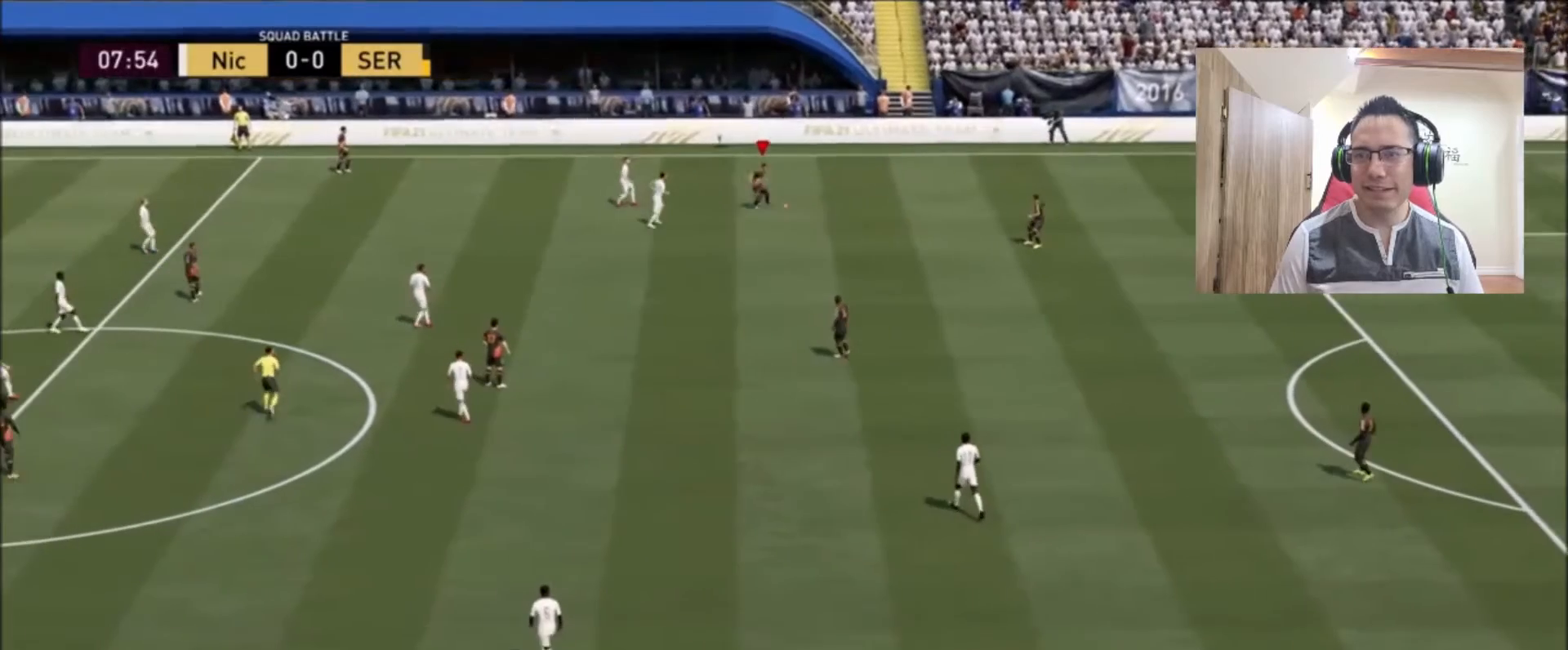
{"buttons": [], "left_stick": "down", "right_stick": "center", "events": []}
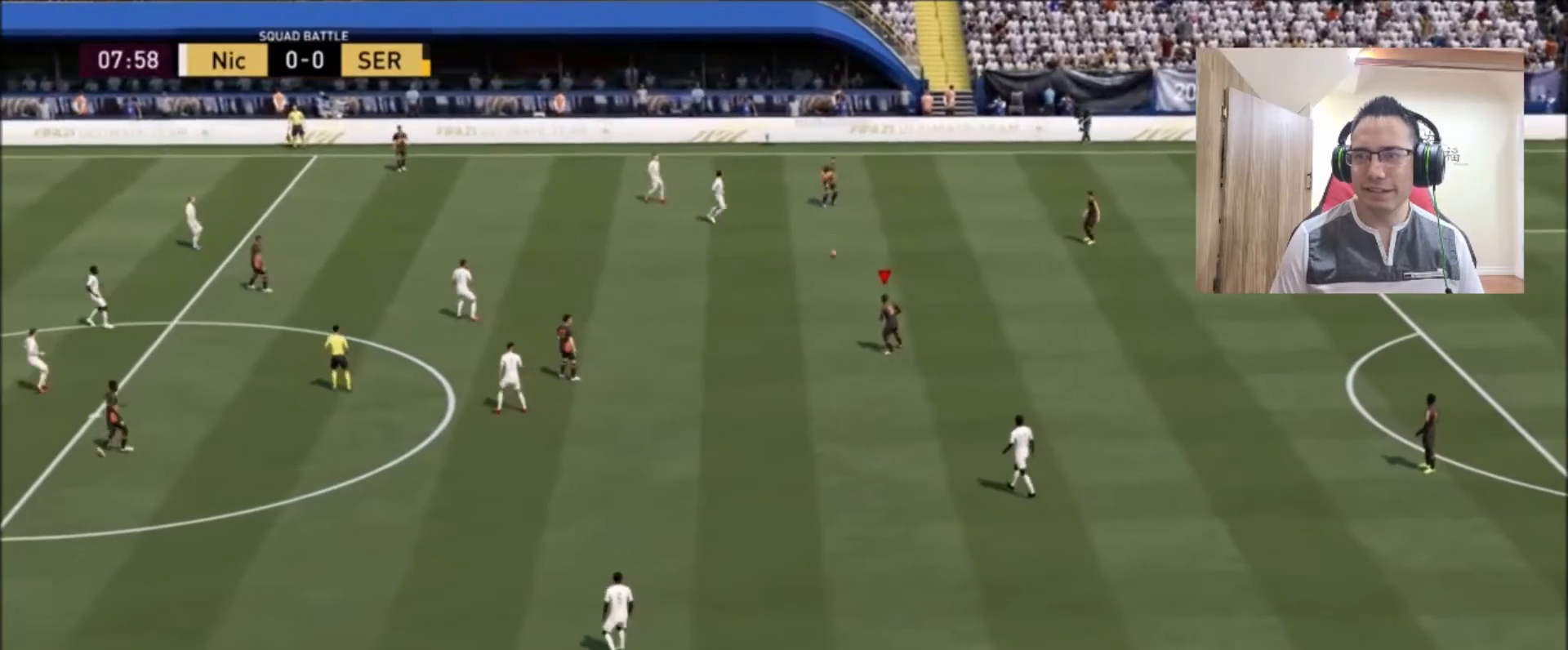
{"buttons": [], "left_stick": "down-left", "right_stick": "center", "events": [[42, "left_stick", "center"], [125, "left_stick", "down-left"], [417, "CROSS", "down"], [500, "CROSS", "up"]]}
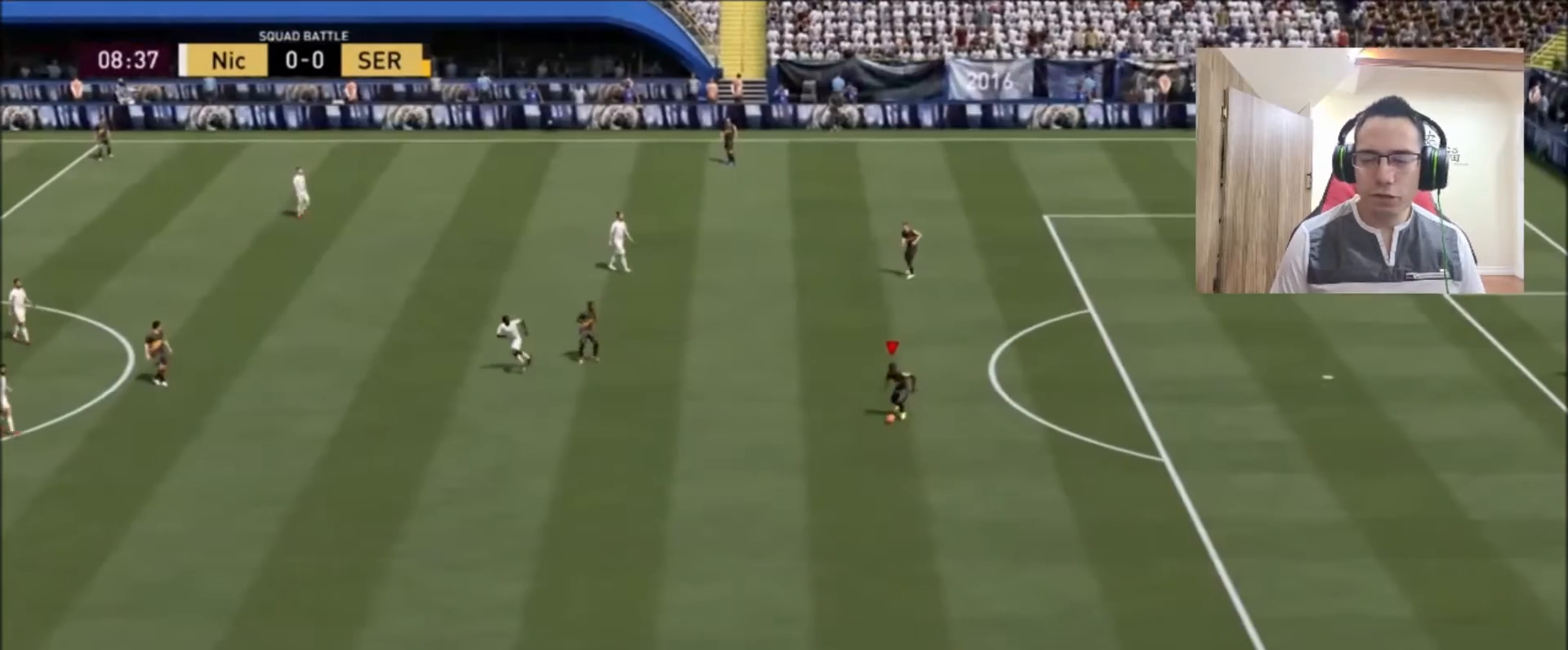
{"buttons": [], "left_stick": "down-left", "right_stick": "center", "events": []}
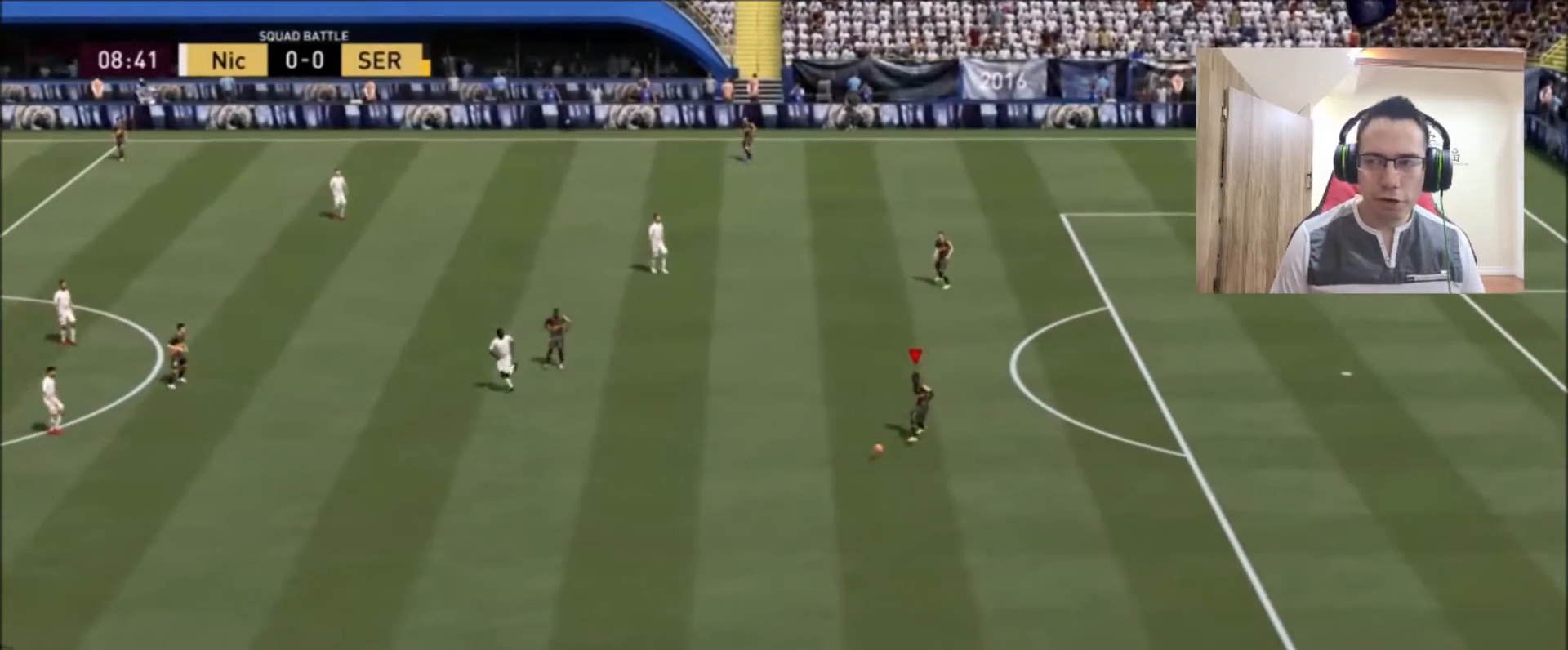
{"buttons": [], "left_stick": "up", "right_stick": "center", "events": [[375, "left_stick", "center"], [500, "left_stick", "up"]]}
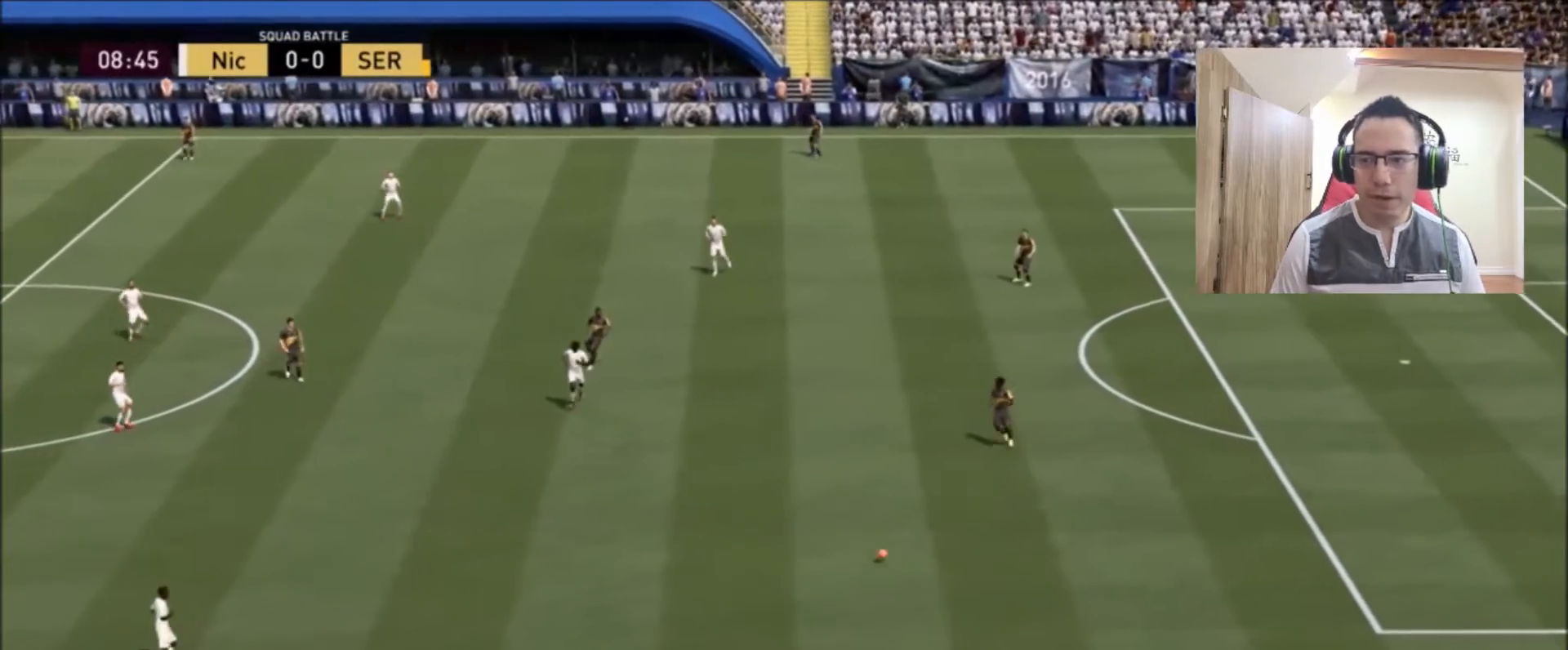
{"buttons": [], "left_stick": "up", "right_stick": "center", "events": []}
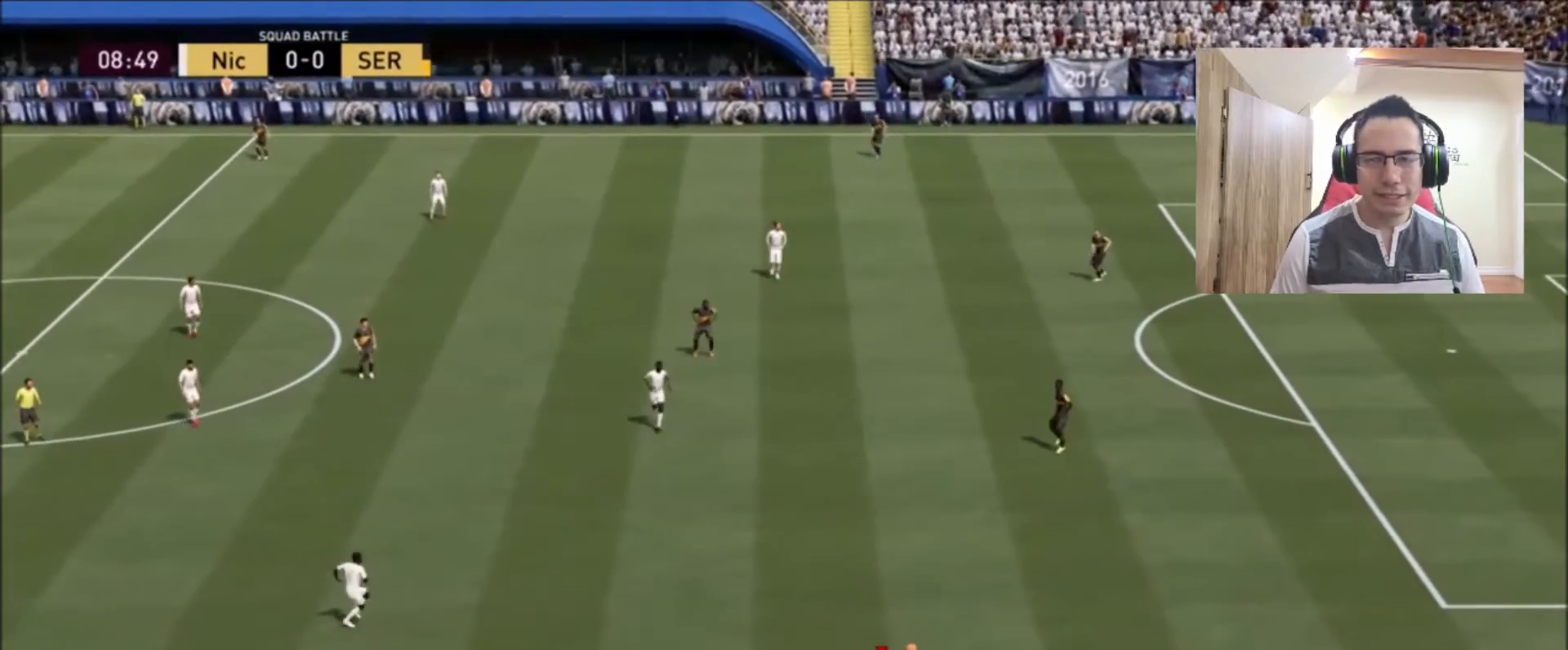
{"buttons": [], "left_stick": "up", "right_stick": "center", "events": []}
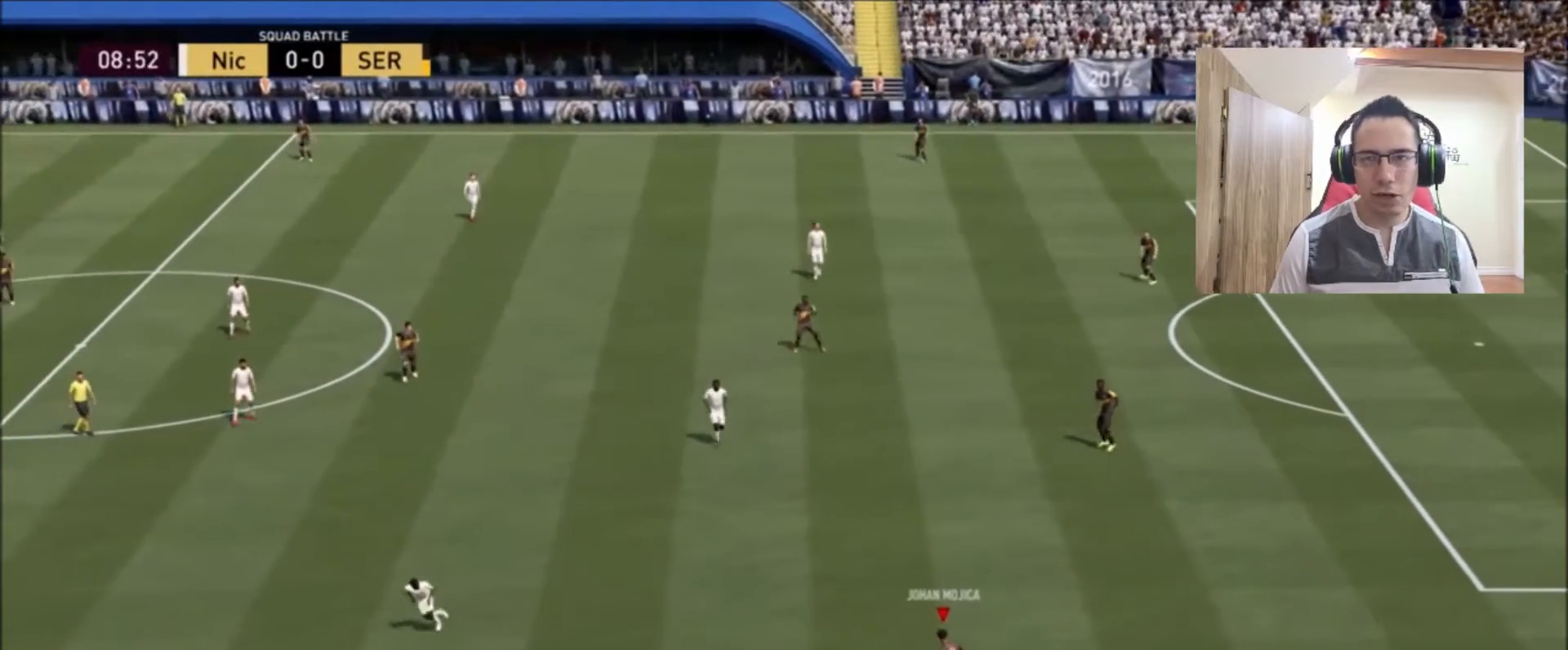
{"buttons": [], "left_stick": "up", "right_stick": "center", "events": [[83, "CROSS", "down"], [208, "CROSS", "up"]]}
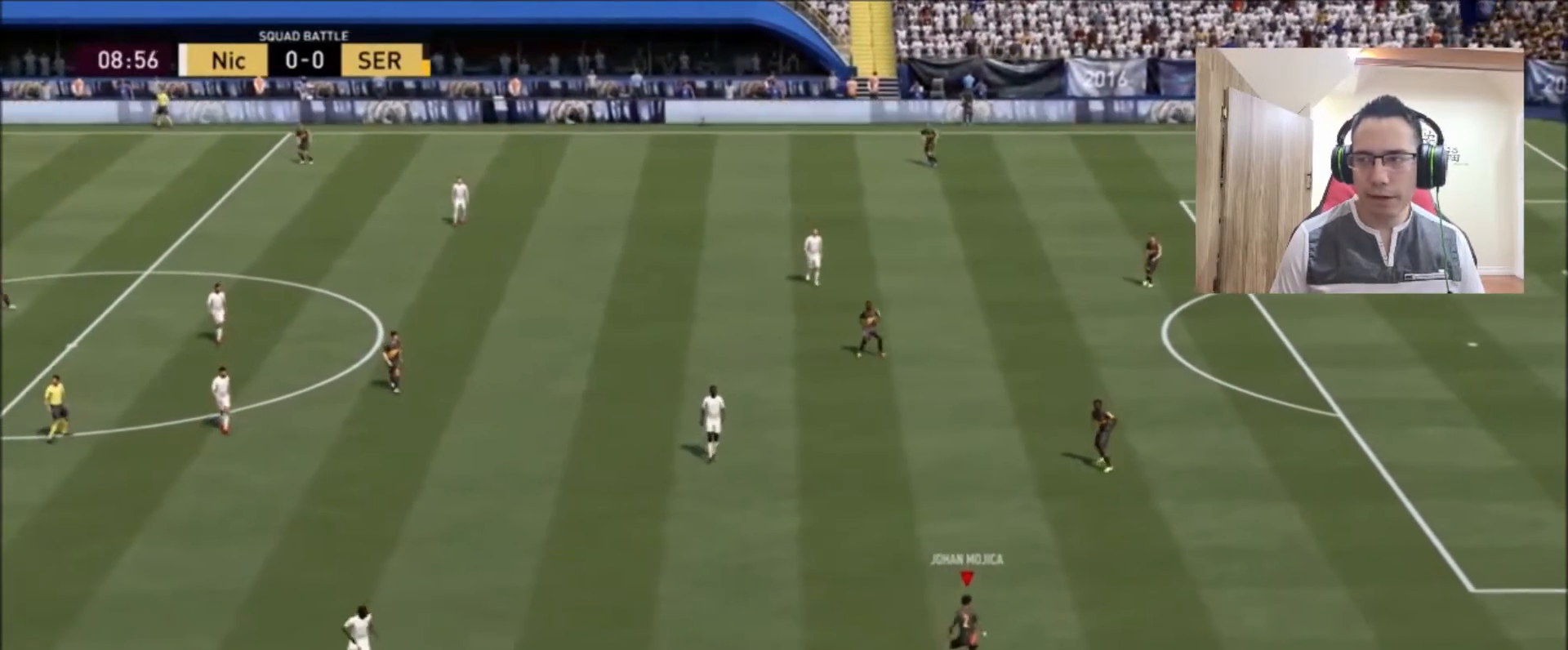
{"buttons": [], "left_stick": "up", "right_stick": "center", "events": []}
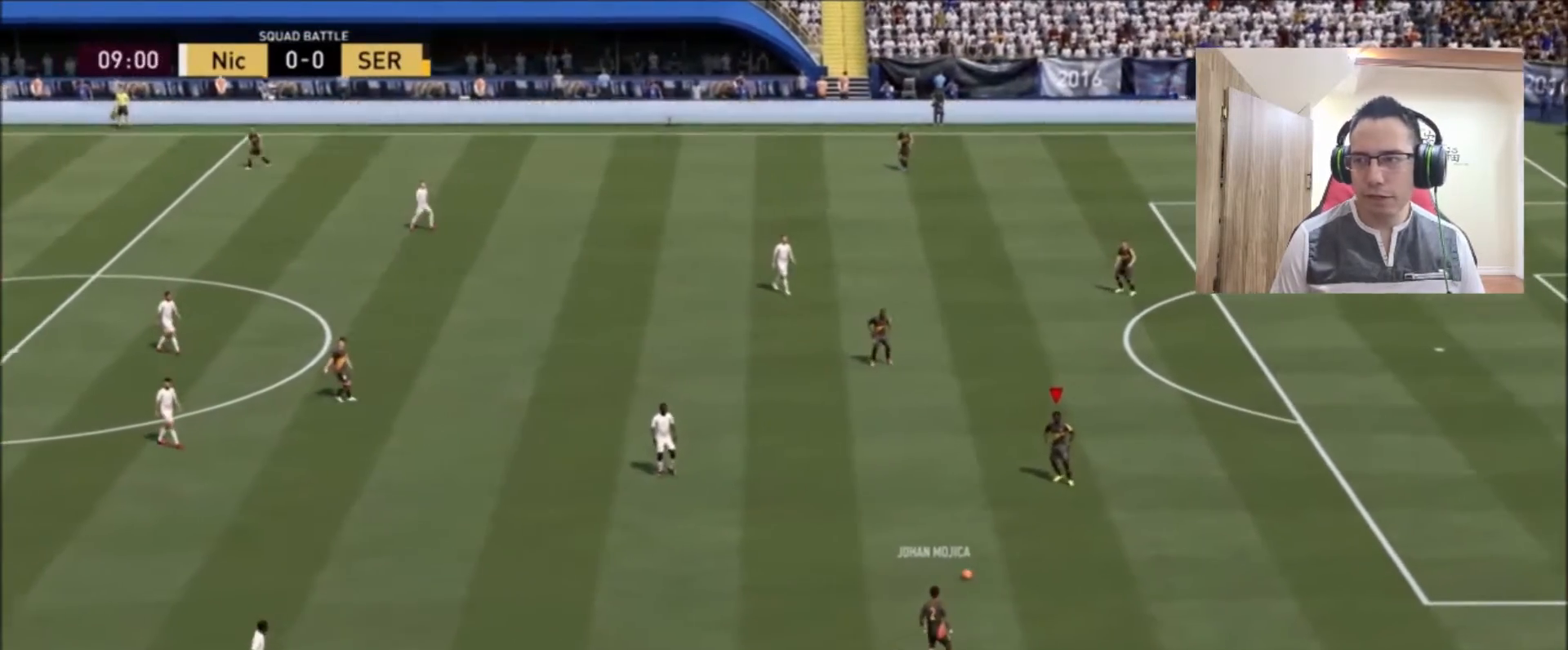
{"buttons": [], "left_stick": "up-left", "right_stick": "center", "events": [[208, "left_stick", "up-left"]]}
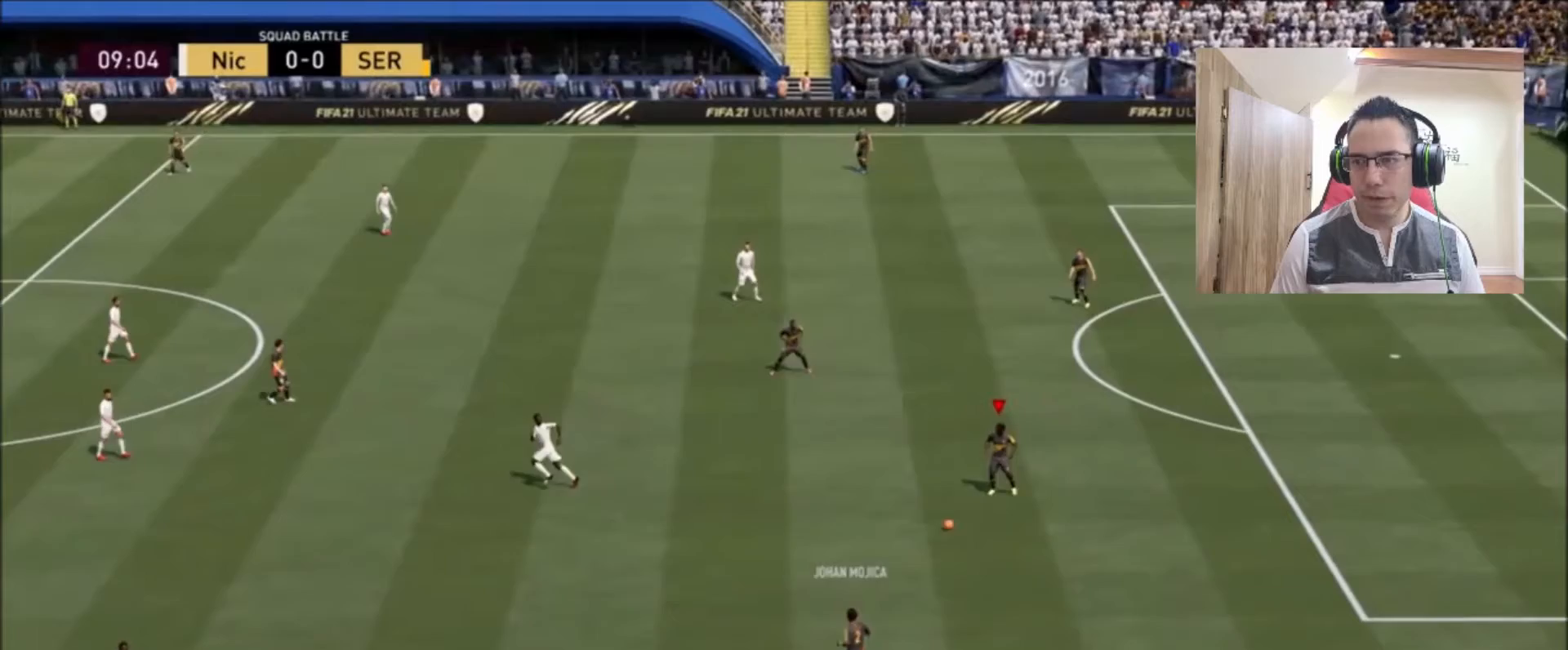
{"buttons": [], "left_stick": "up-left", "right_stick": "center", "events": [[83, "CROSS", "down"], [292, "CROSS", "up"]]}
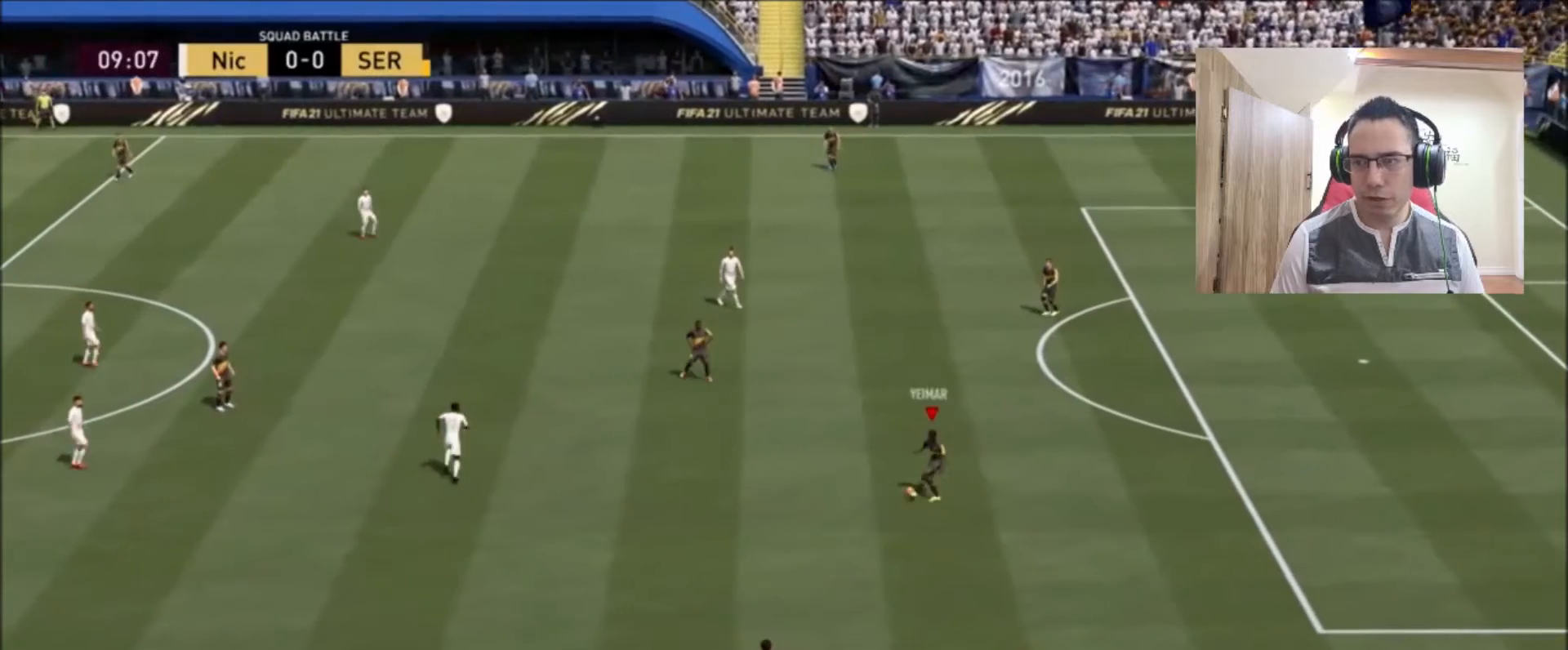
{"buttons": [], "left_stick": "down-right", "right_stick": "center", "events": [[292, "left_stick", "center"], [458, "left_stick", "down-right"]]}
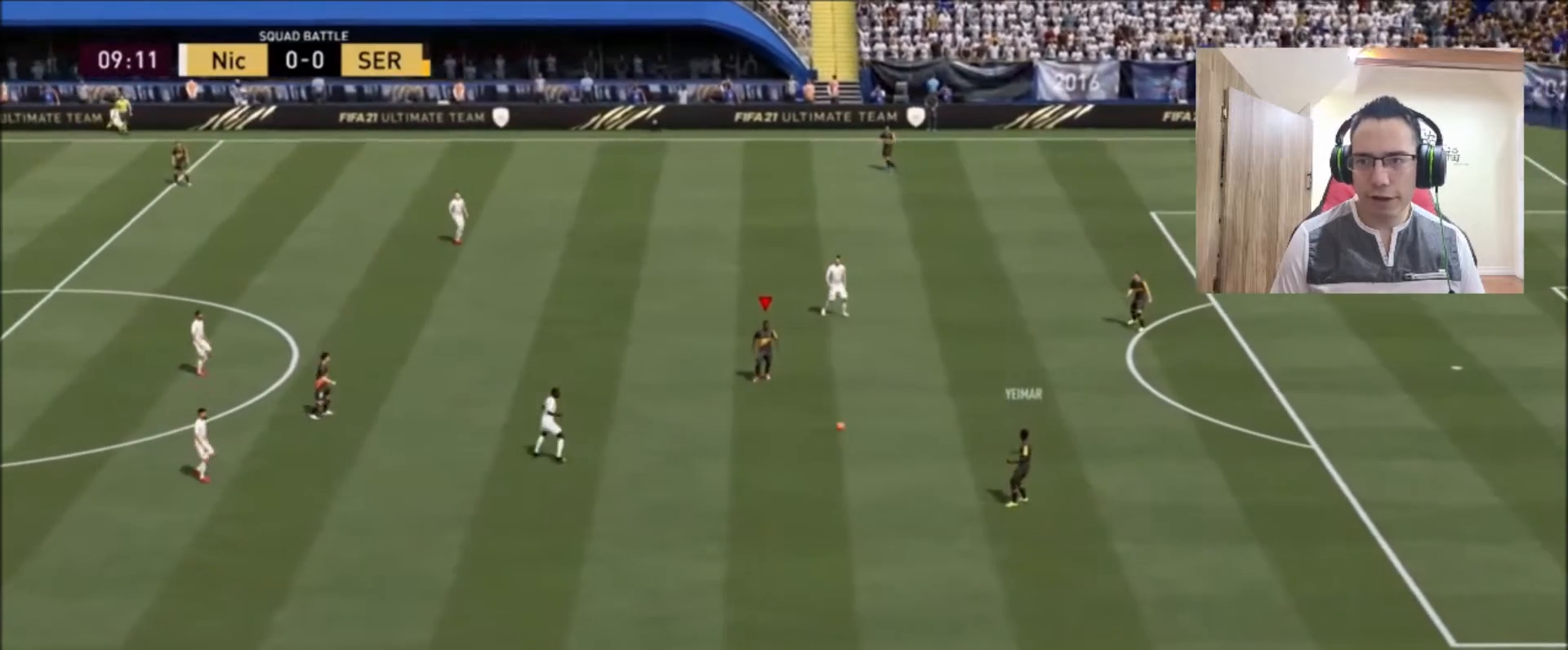
{"buttons": [], "left_stick": "down-right", "right_stick": "center", "events": [[417, "CROSS", "down"], [500, "CROSS", "up"]]}
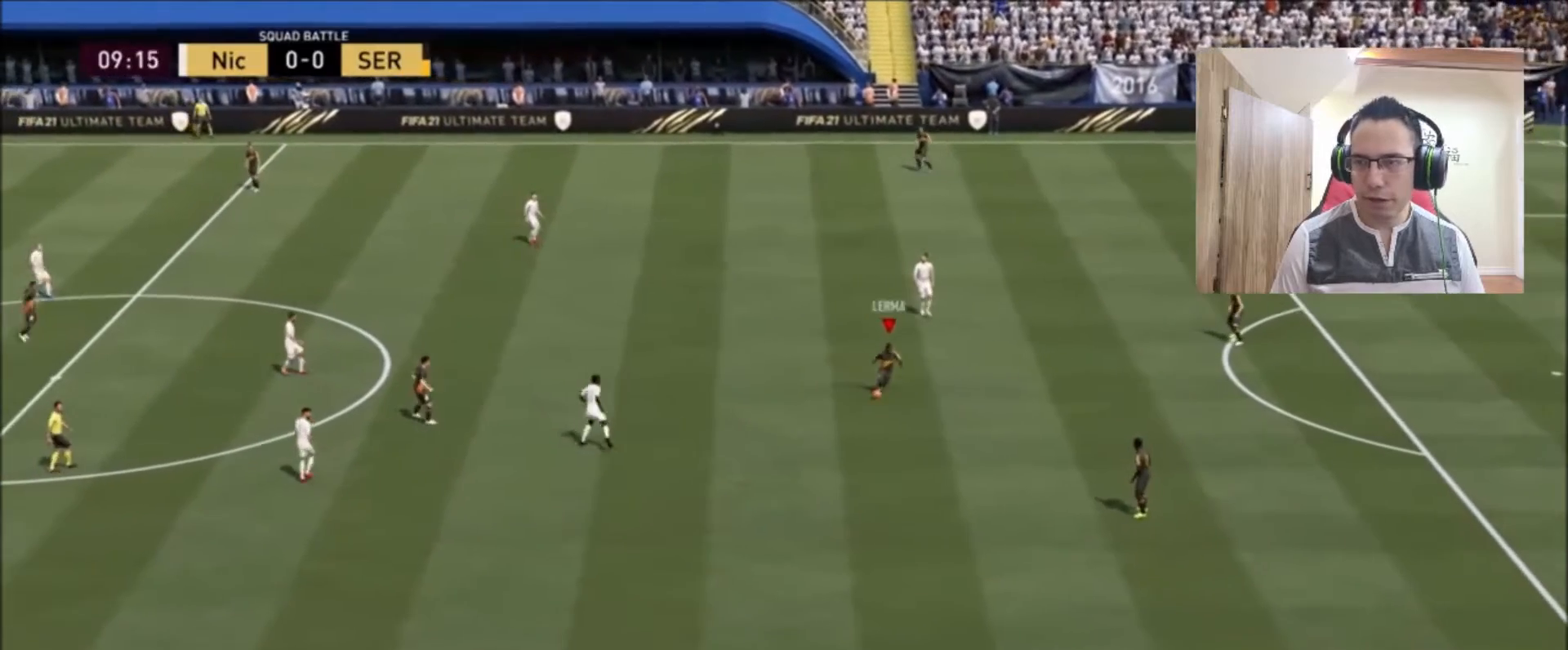
{"buttons": [], "left_stick": "center", "right_stick": "center", "events": [[500, "left_stick", "center"]]}
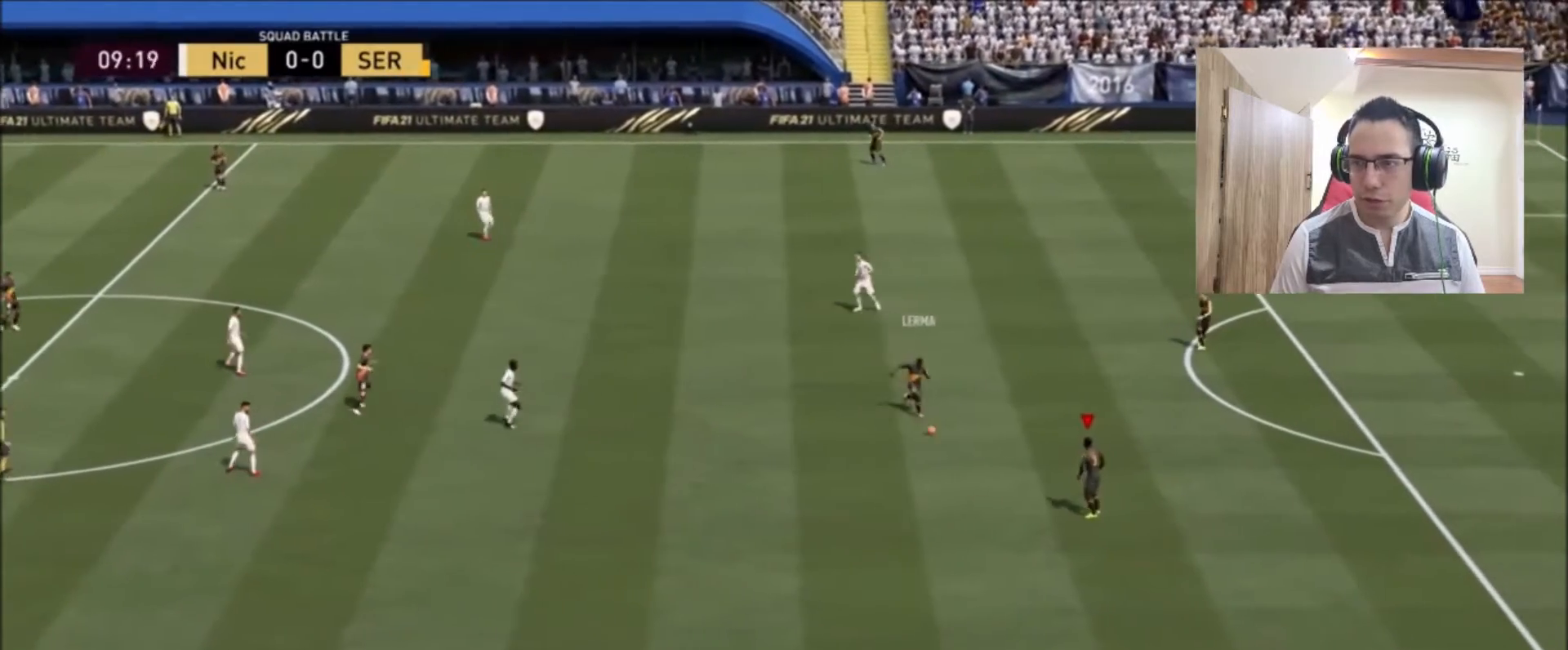
{"buttons": [], "left_stick": "up-left", "right_stick": "center", "events": [[250, "left_stick", "up-left"]]}
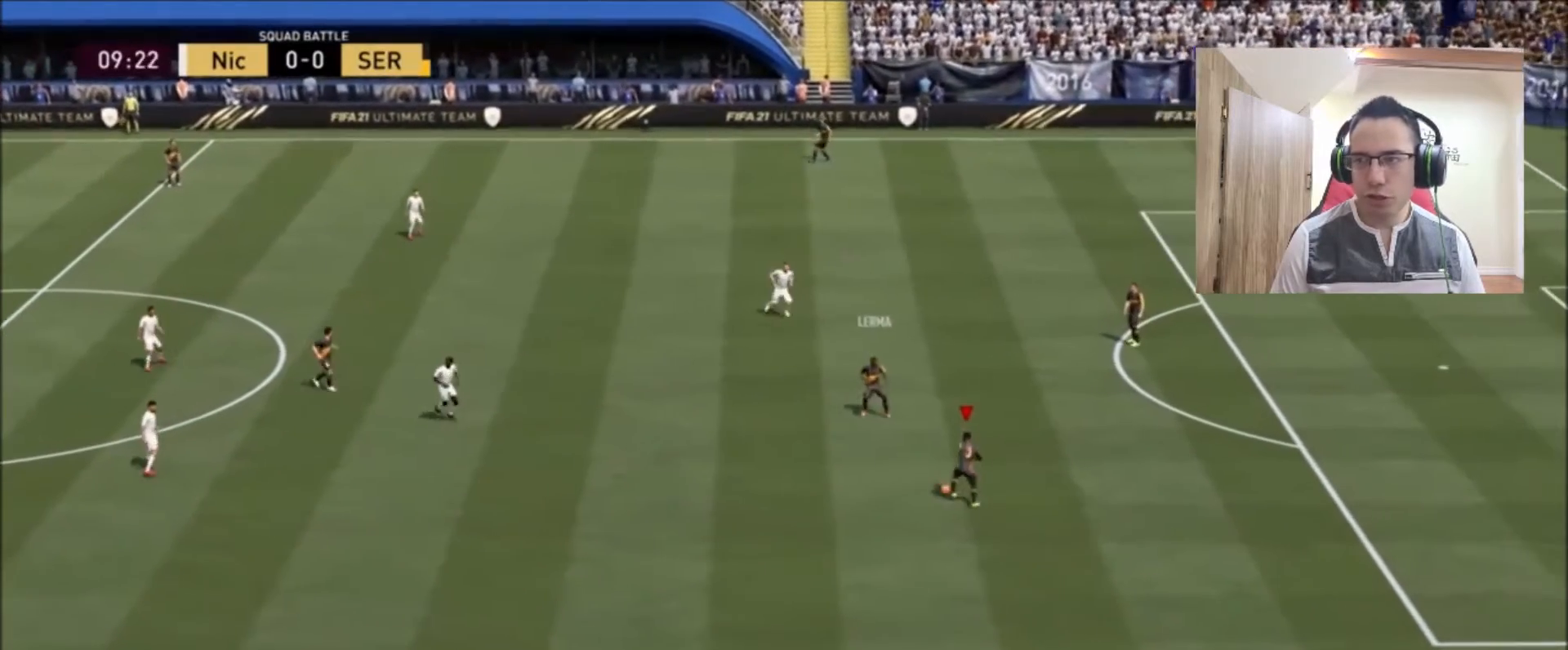
{"buttons": [], "left_stick": "up-left", "right_stick": "center", "events": [[125, "CROSS", "down"], [250, "CROSS", "up"]]}
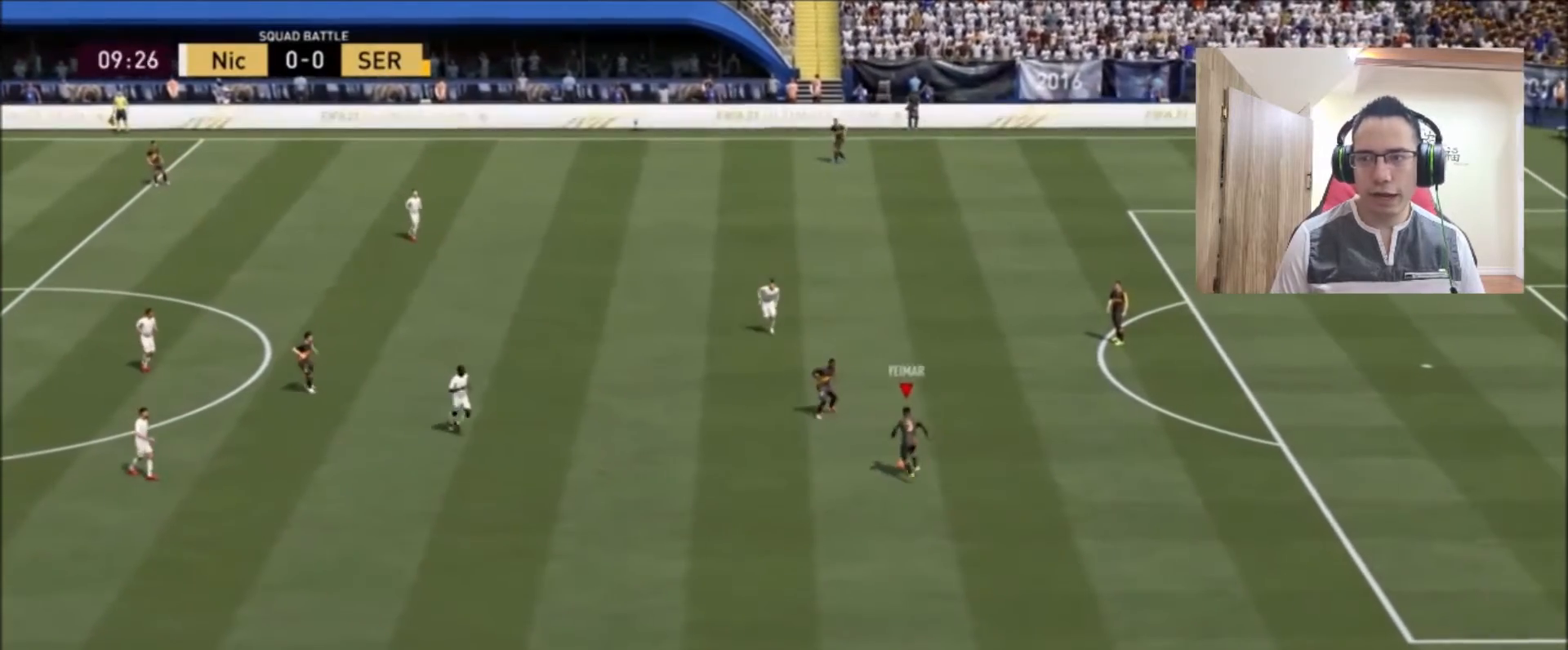
{"buttons": [], "left_stick": "down-right", "right_stick": "center", "events": [[250, "left_stick", "center"], [500, "left_stick", "down-right"]]}
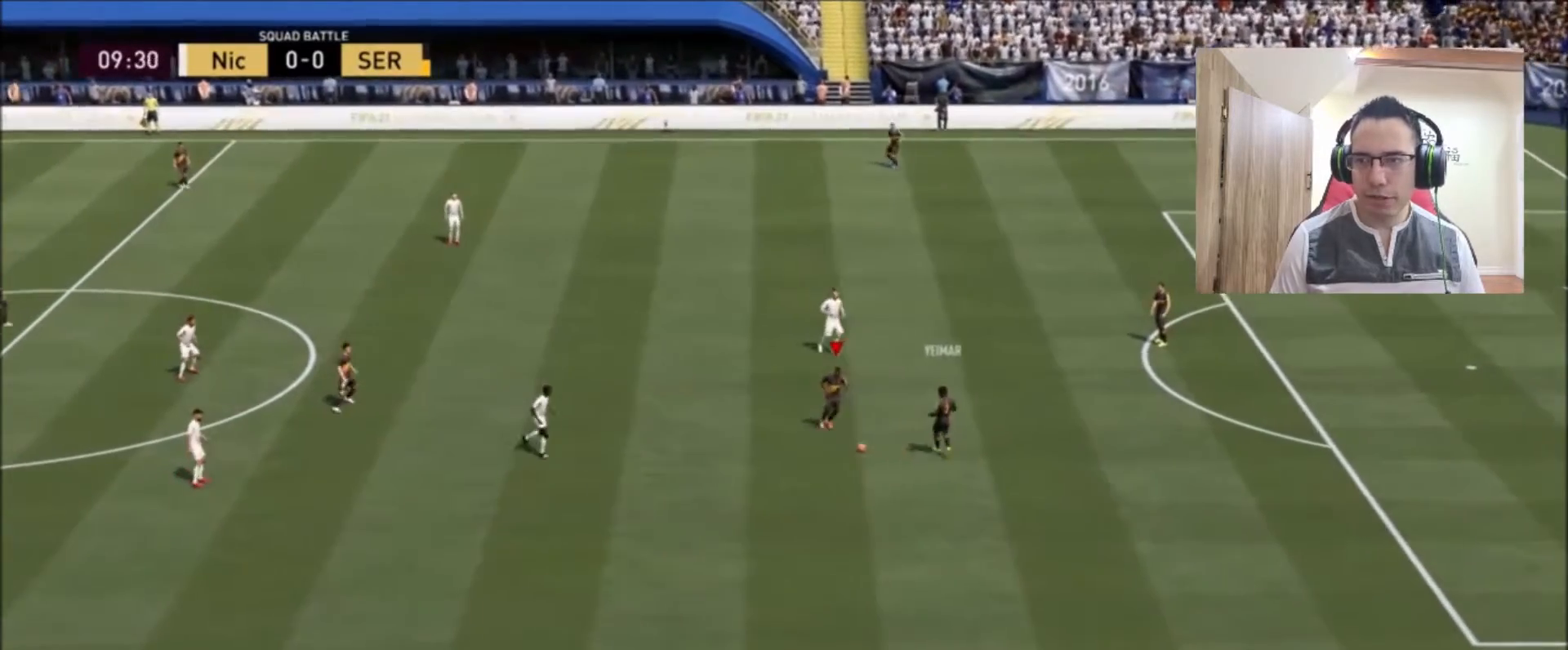
{"buttons": [], "left_stick": "up-left", "right_stick": "center", "events": [[83, "left_stick", "right"], [208, "left_stick", "up-left"]]}
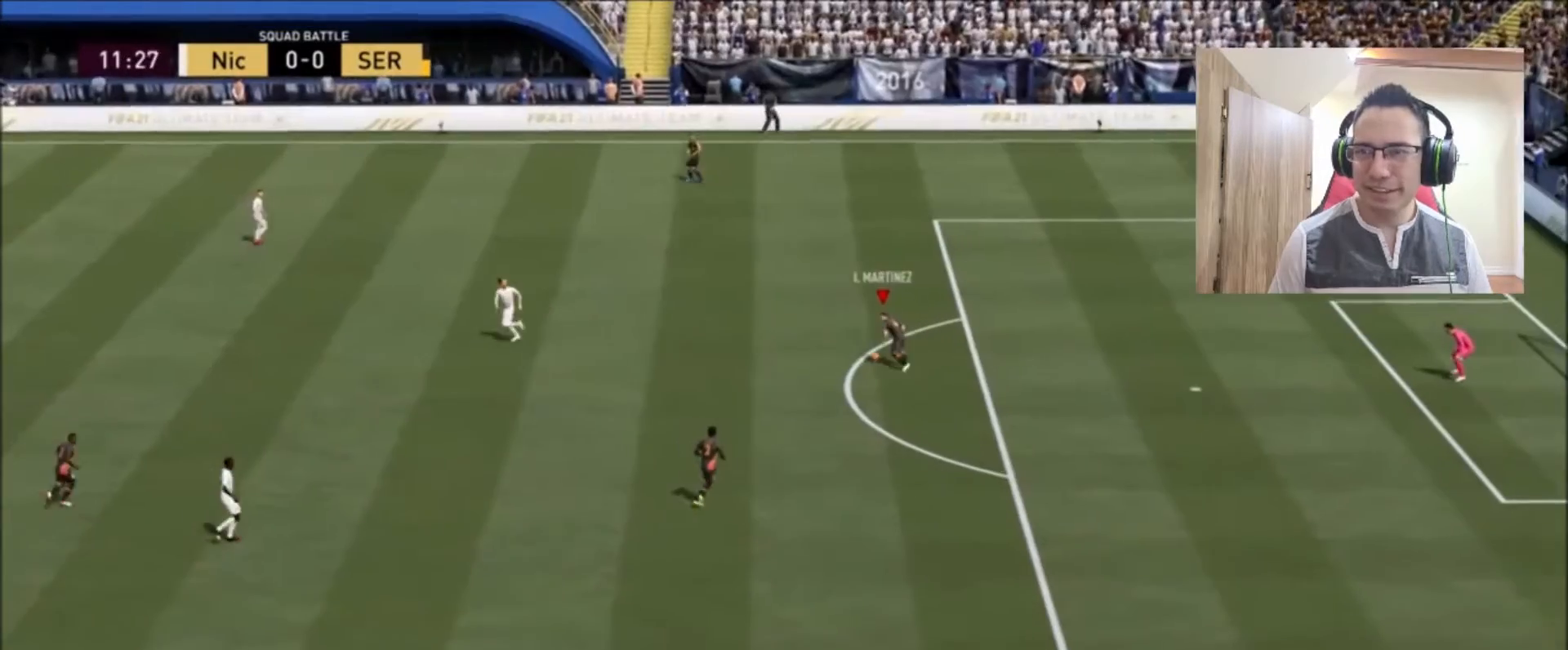
{"buttons": [], "left_stick": "up-left", "right_stick": "center", "events": []}